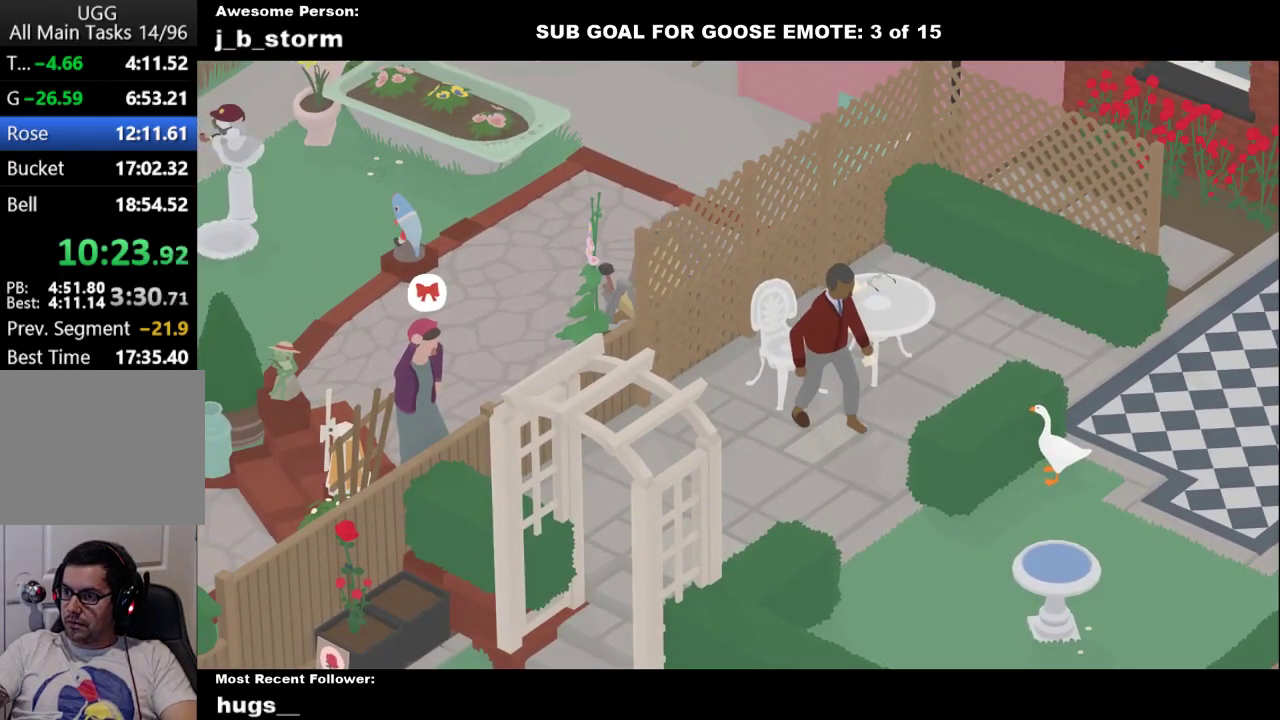
Gameplay with a controller (Xbox layout); each line is a JSON object with the inputs held at the frame after it. "events" lists button and stick changes between this image and that frame as [ms after this image, input, new state], when the widget could be followed in between. Not read: L1 R3 right_stick.
{"buttons": [], "left_stick": "center", "events": []}
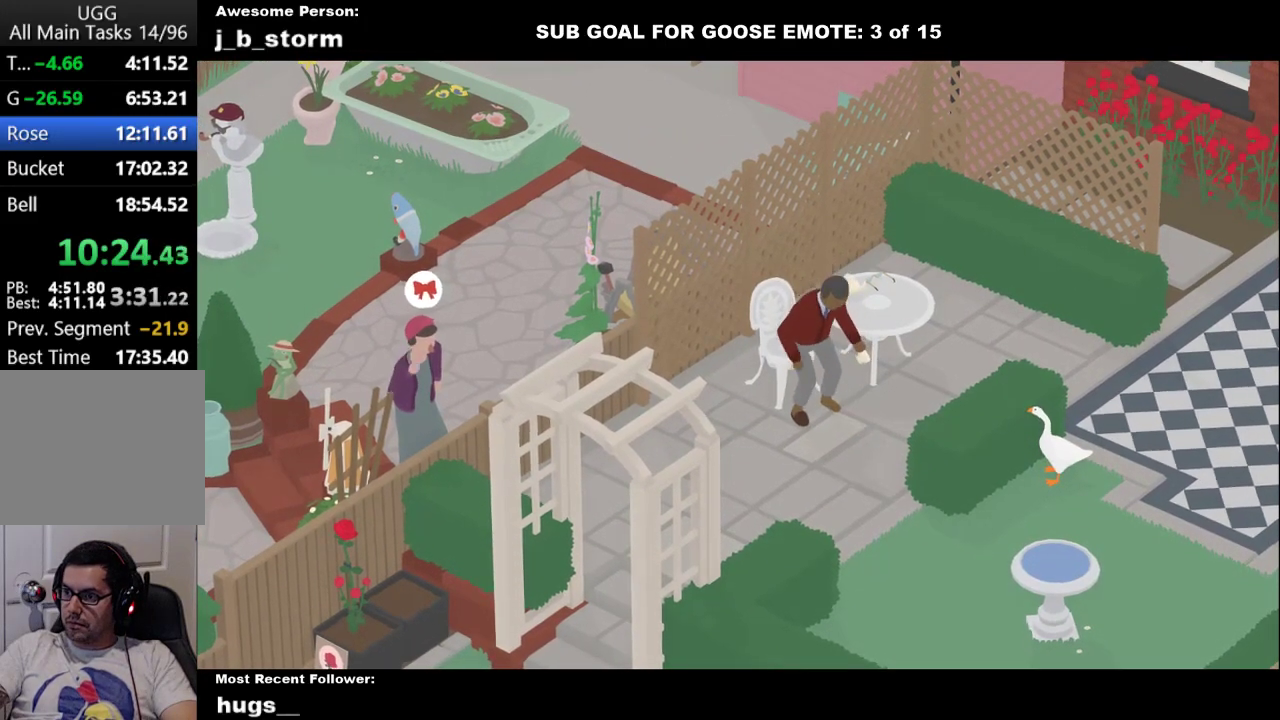
{"buttons": [], "left_stick": "center", "events": []}
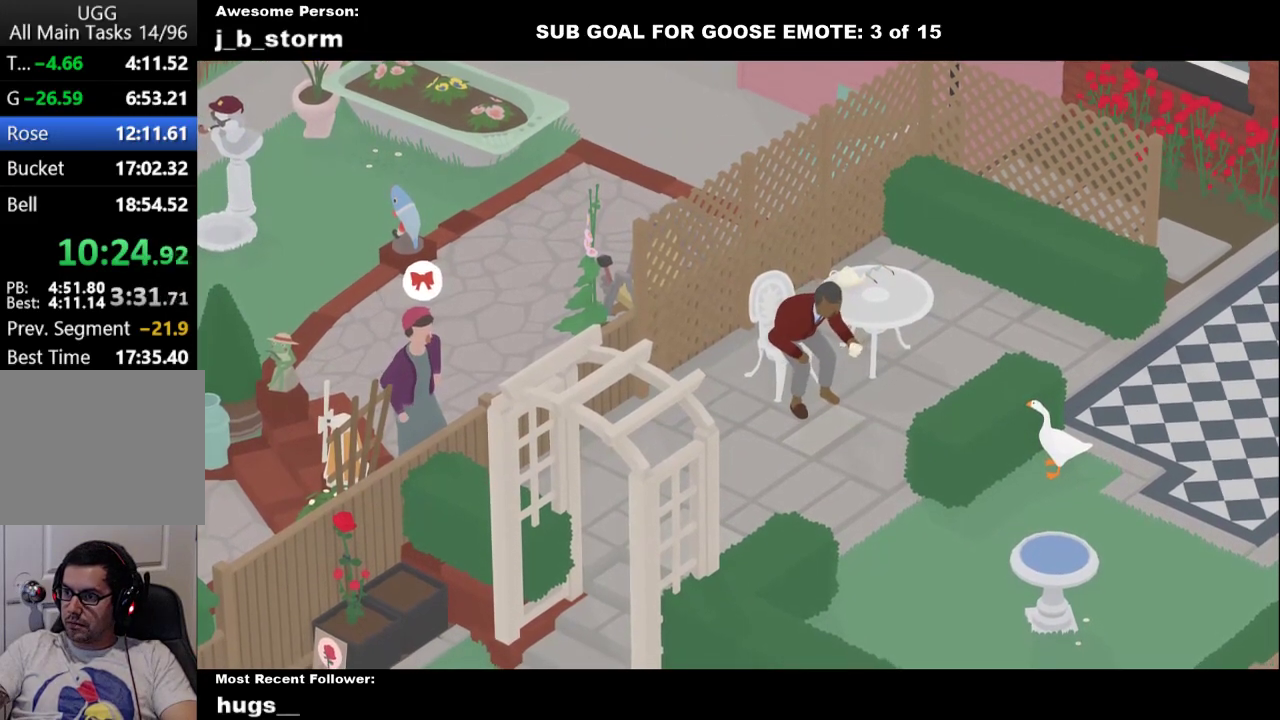
{"buttons": [], "left_stick": "center", "events": []}
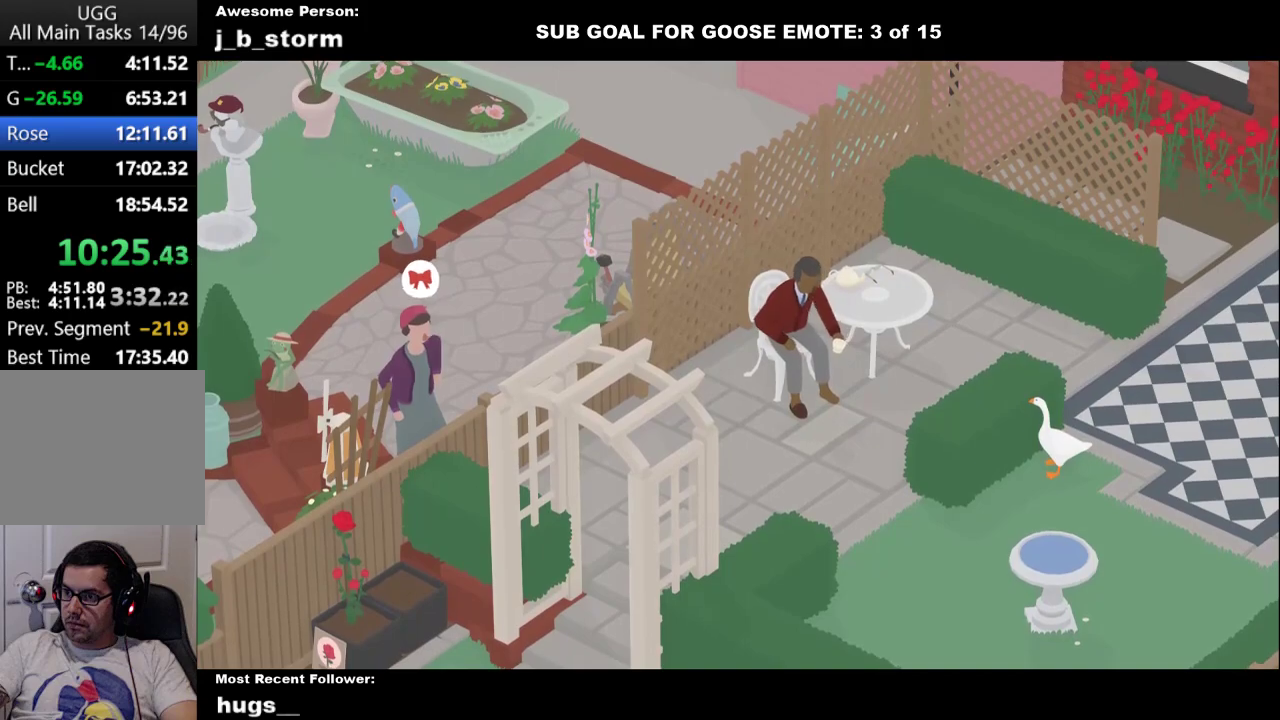
{"buttons": [], "left_stick": "center", "events": []}
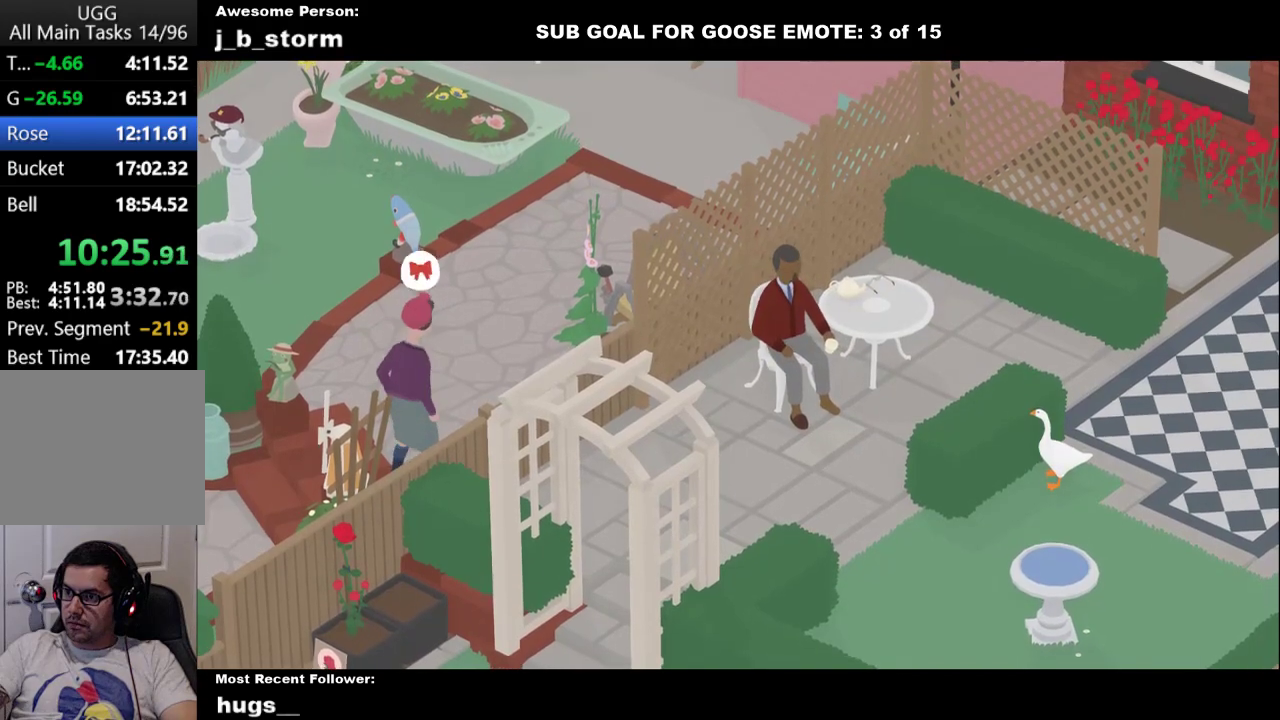
{"buttons": [], "left_stick": "center", "events": []}
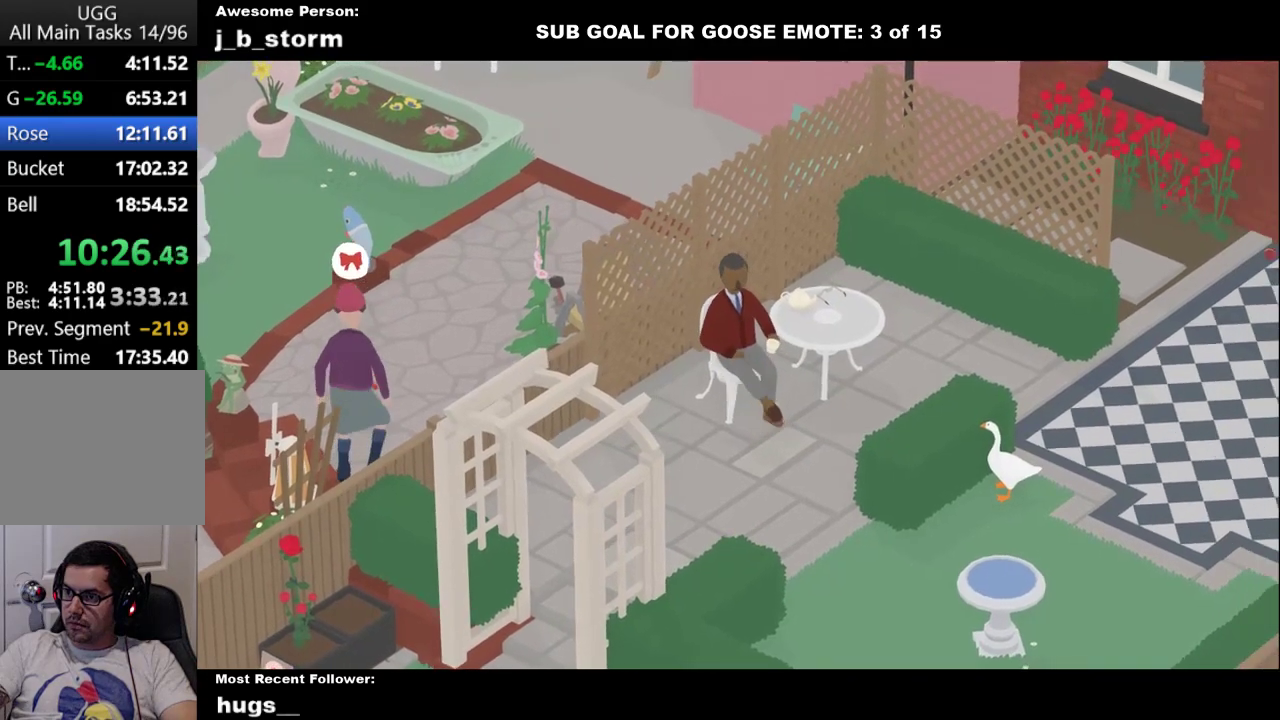
{"buttons": ["A"], "left_stick": "up", "events": [[217, "left_stick", "up"], [283, "A", "down"]]}
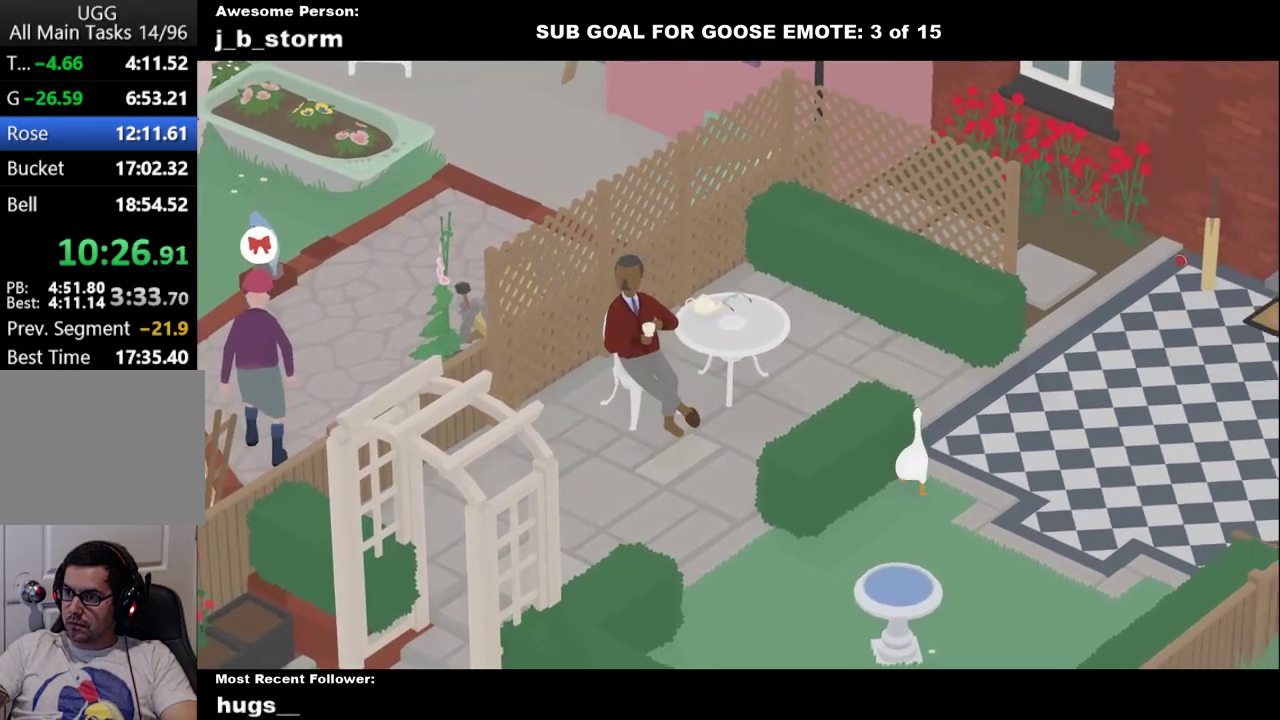
{"buttons": ["A"], "left_stick": "left", "events": [[250, "A", "up"], [267, "left_stick", "up-left"], [417, "A", "down"], [417, "left_stick", "left"]]}
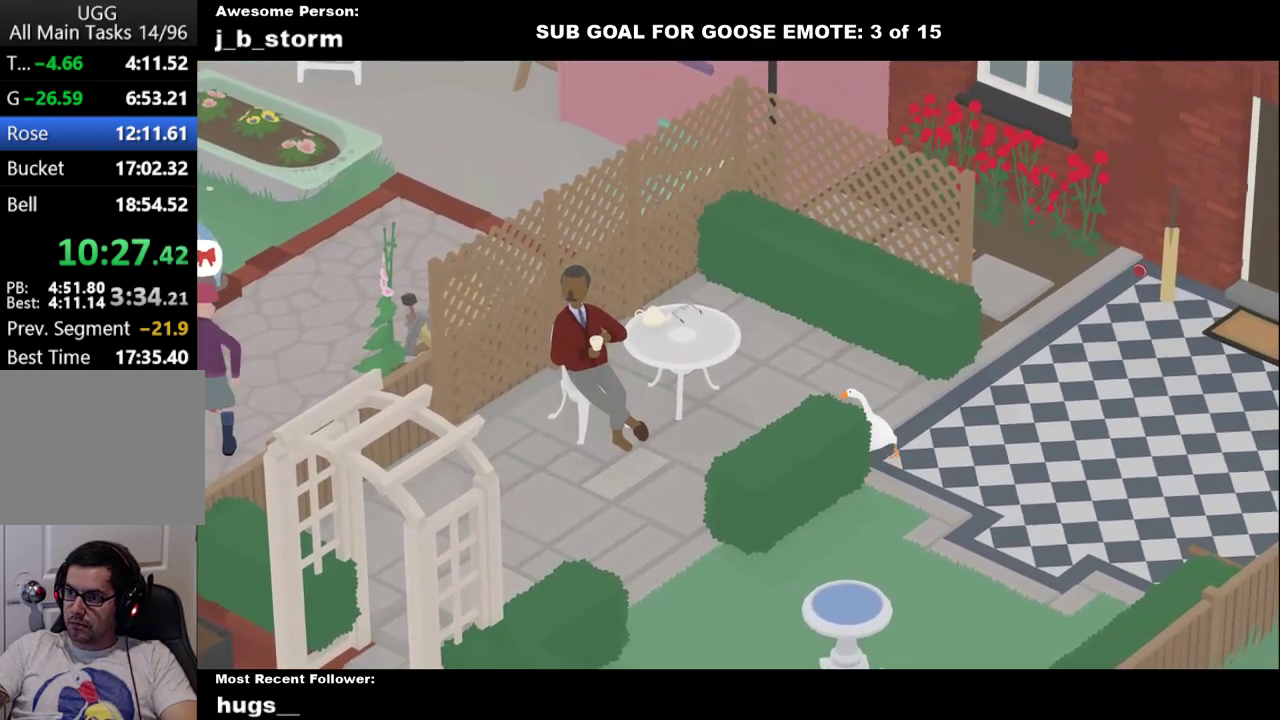
{"buttons": ["A", "L2"], "left_stick": "left", "events": [[50, "A", "up"], [50, "left_stick", "down-left"], [367, "L2", "down"], [433, "left_stick", "left"], [450, "A", "down"]]}
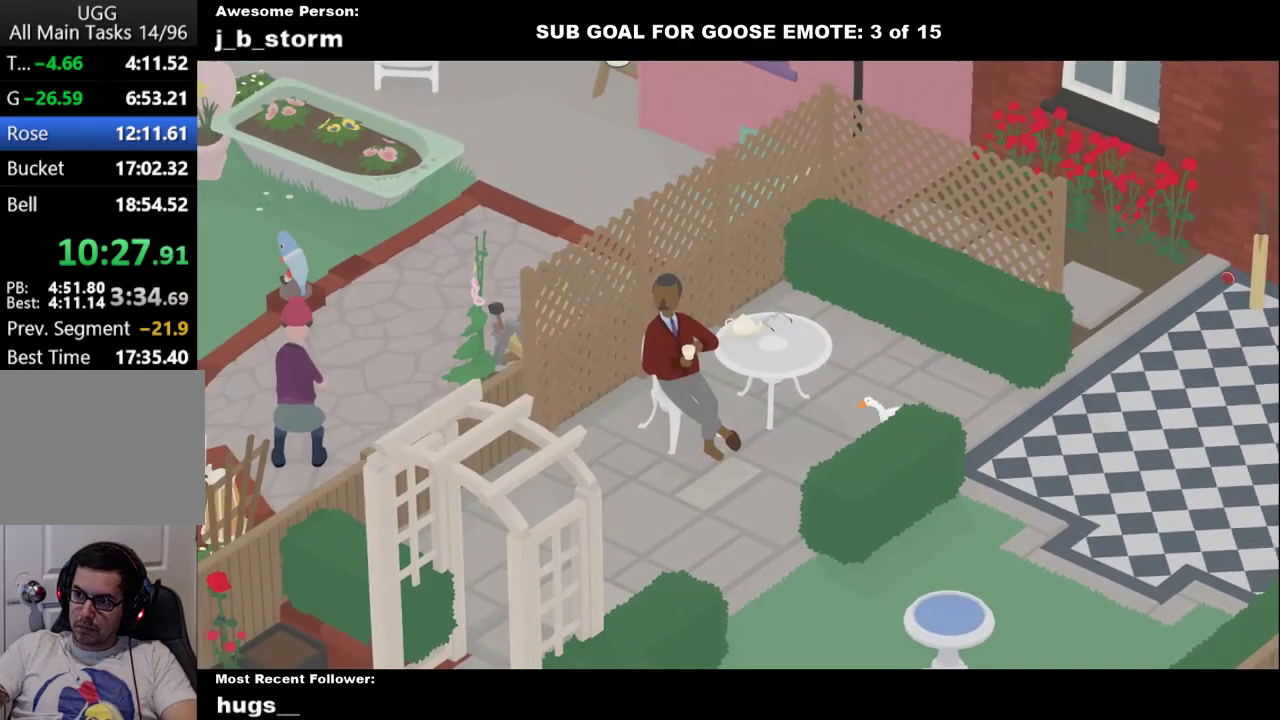
{"buttons": ["L2"], "left_stick": "left", "events": [[117, "A", "up"]]}
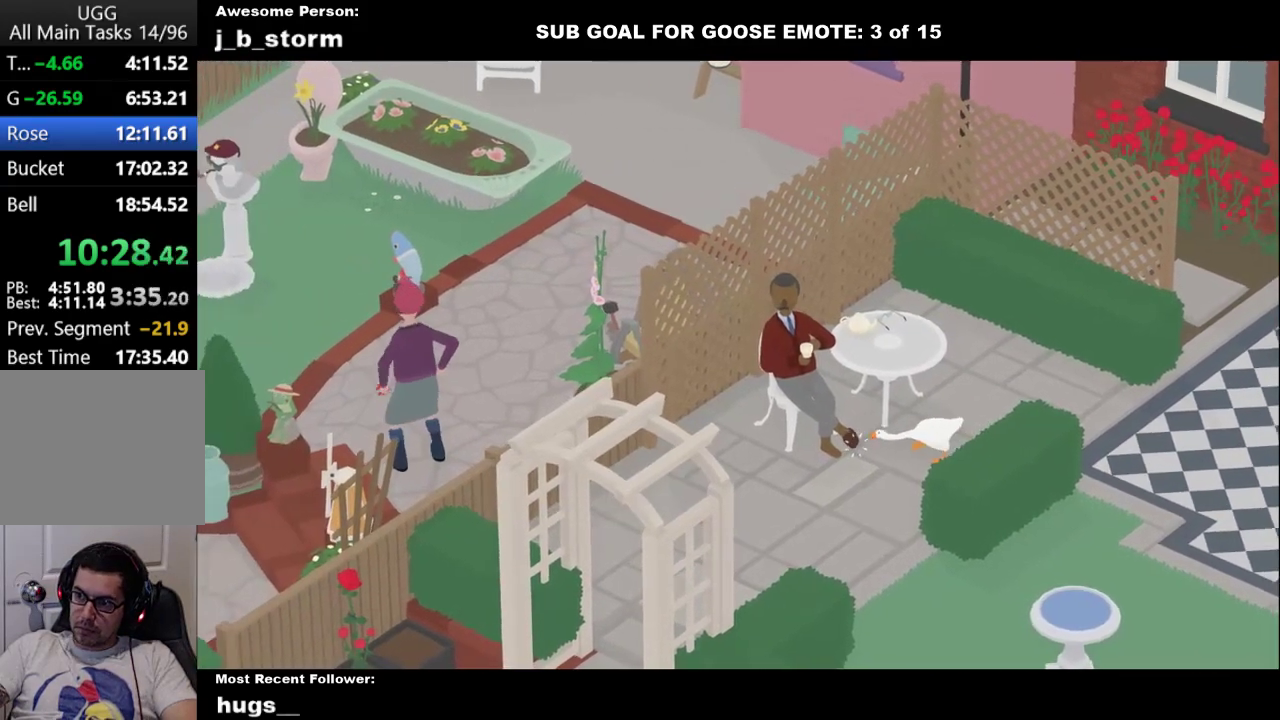
{"buttons": ["A"], "left_stick": "down-left", "events": [[83, "B", "down"], [150, "L2", "up"], [150, "left_stick", "down"], [183, "B", "up"], [367, "left_stick", "down-left"], [383, "A", "down"]]}
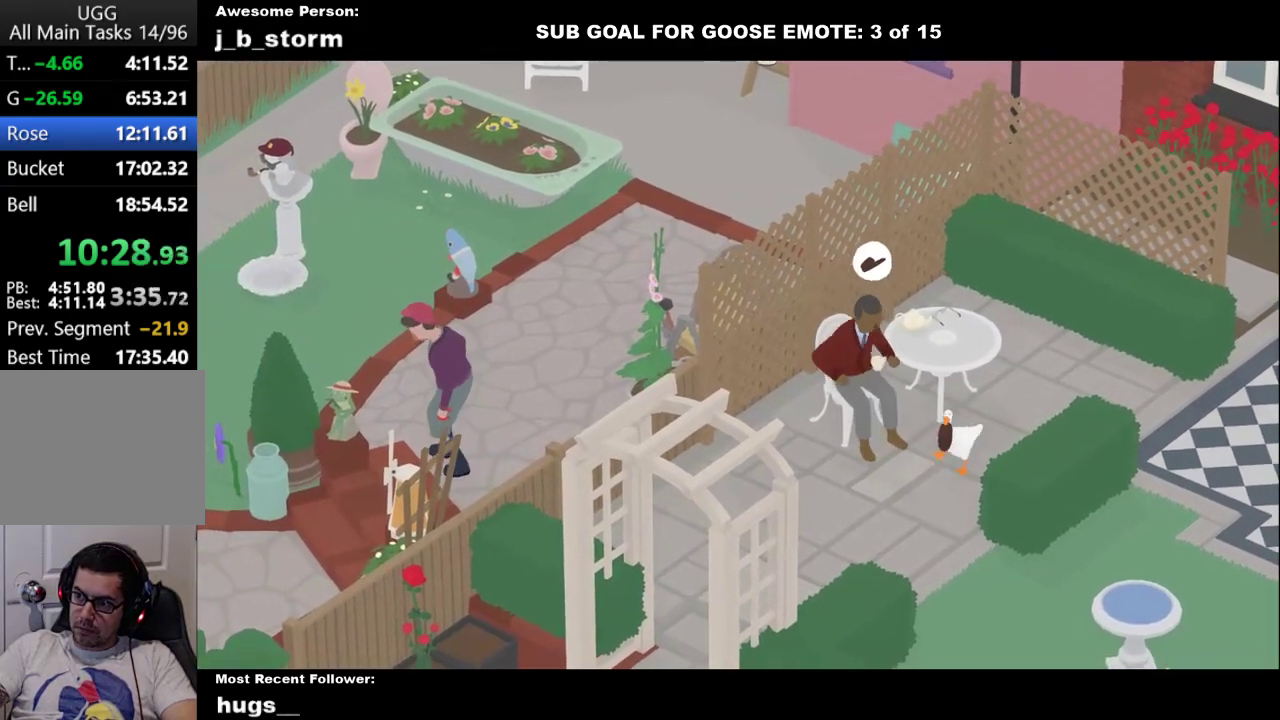
{"buttons": ["A"], "left_stick": "down-left", "events": [[383, "A", "up"], [450, "A", "down"]]}
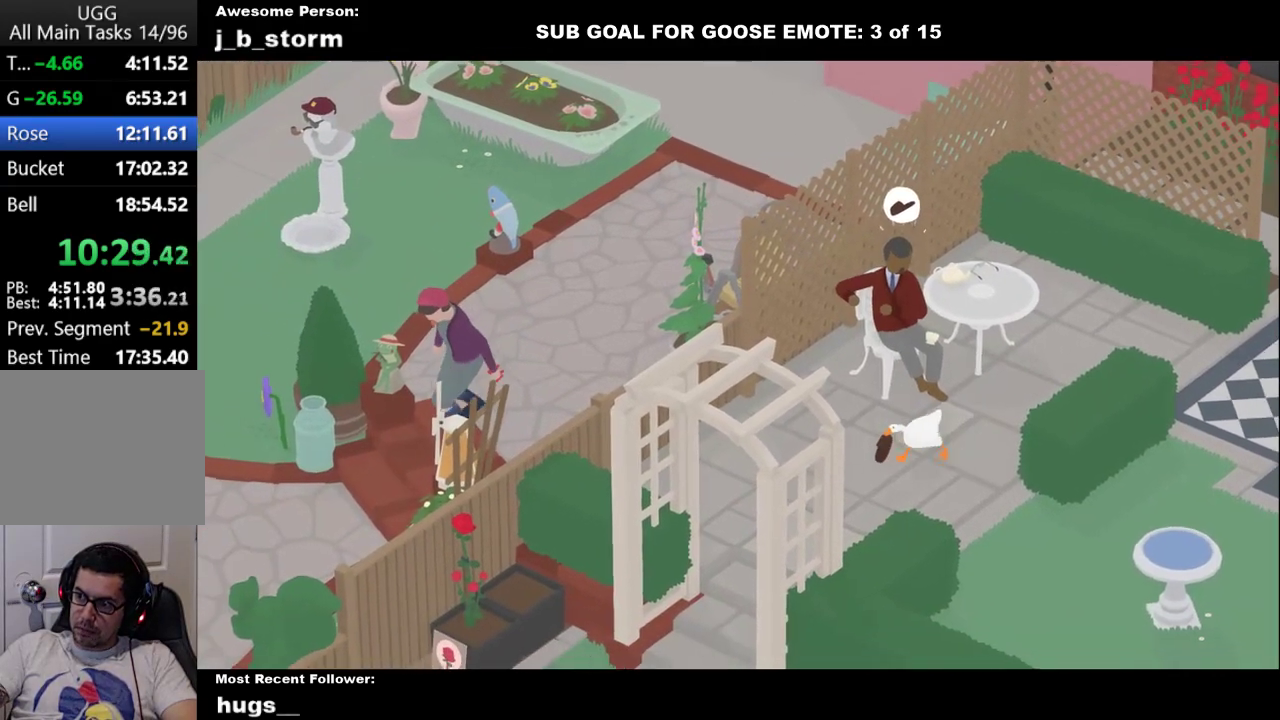
{"buttons": ["A"], "left_stick": "down-left", "events": []}
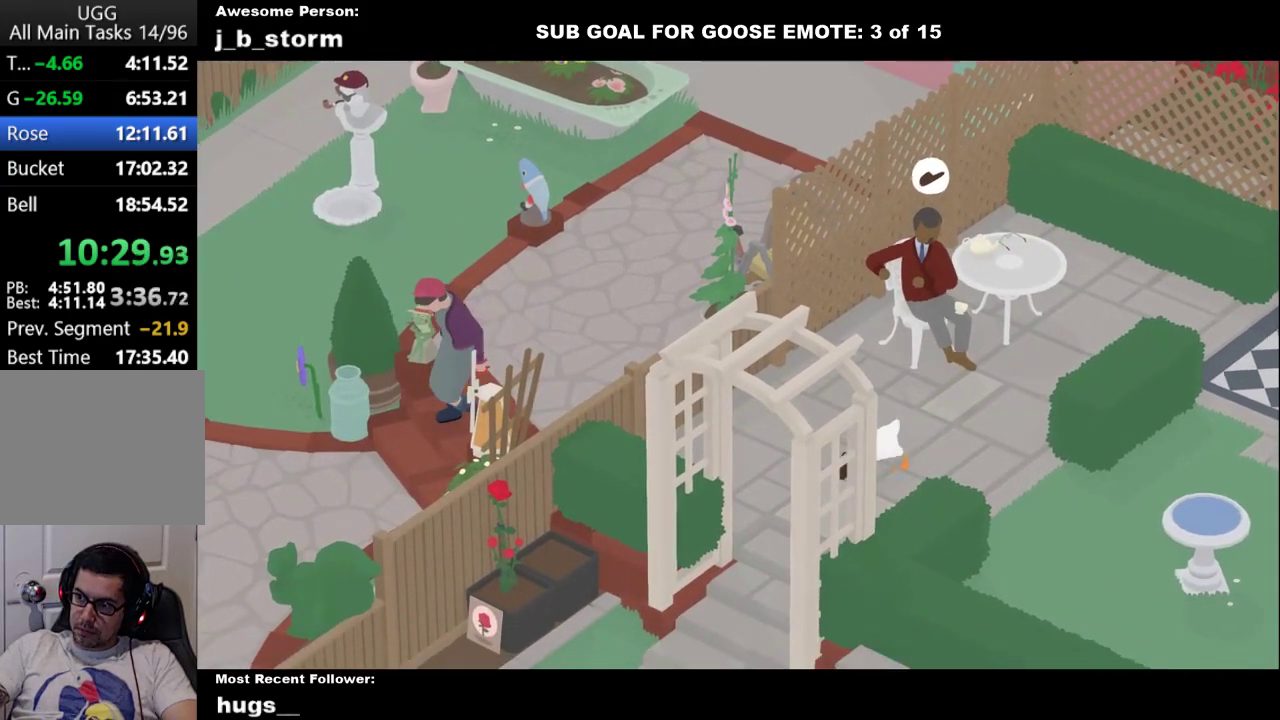
{"buttons": ["A"], "left_stick": "down-left", "events": []}
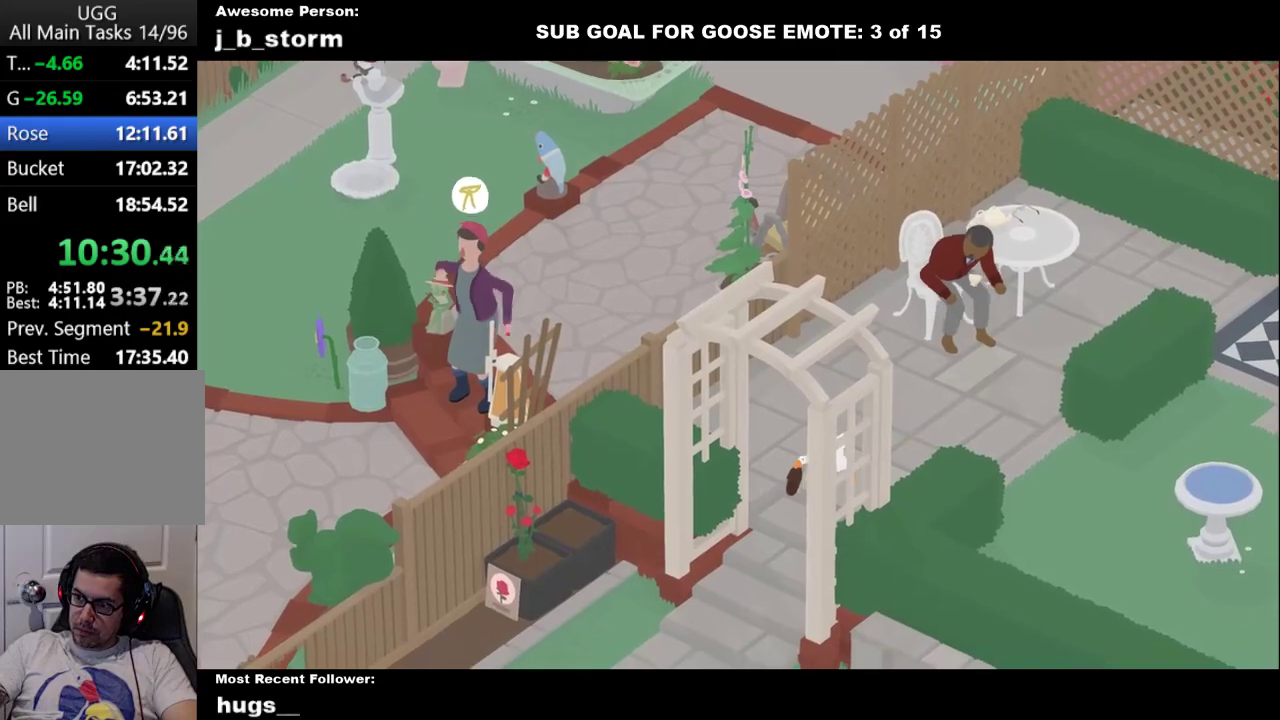
{"buttons": ["A"], "left_stick": "down", "events": [[317, "left_stick", "down"]]}
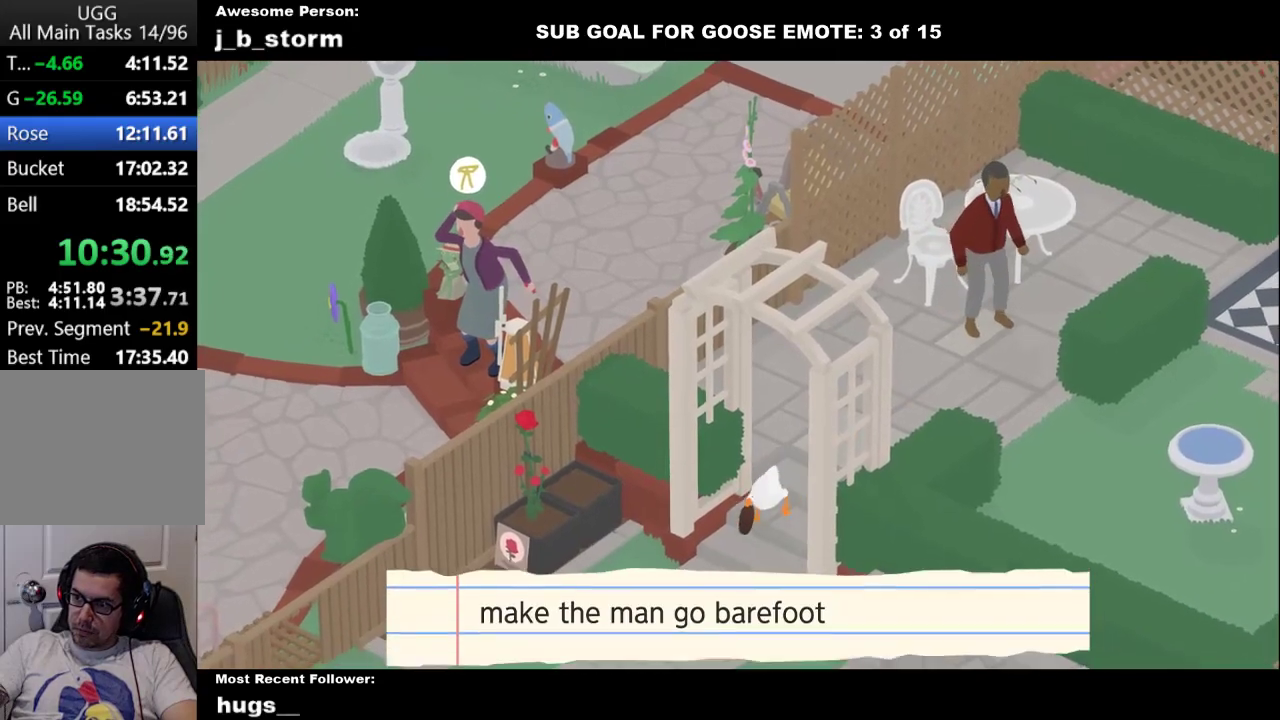
{"buttons": [], "left_stick": "center", "events": [[50, "left_stick", "down-left"], [233, "A", "up"], [267, "left_stick", "down"], [433, "left_stick", "center"]]}
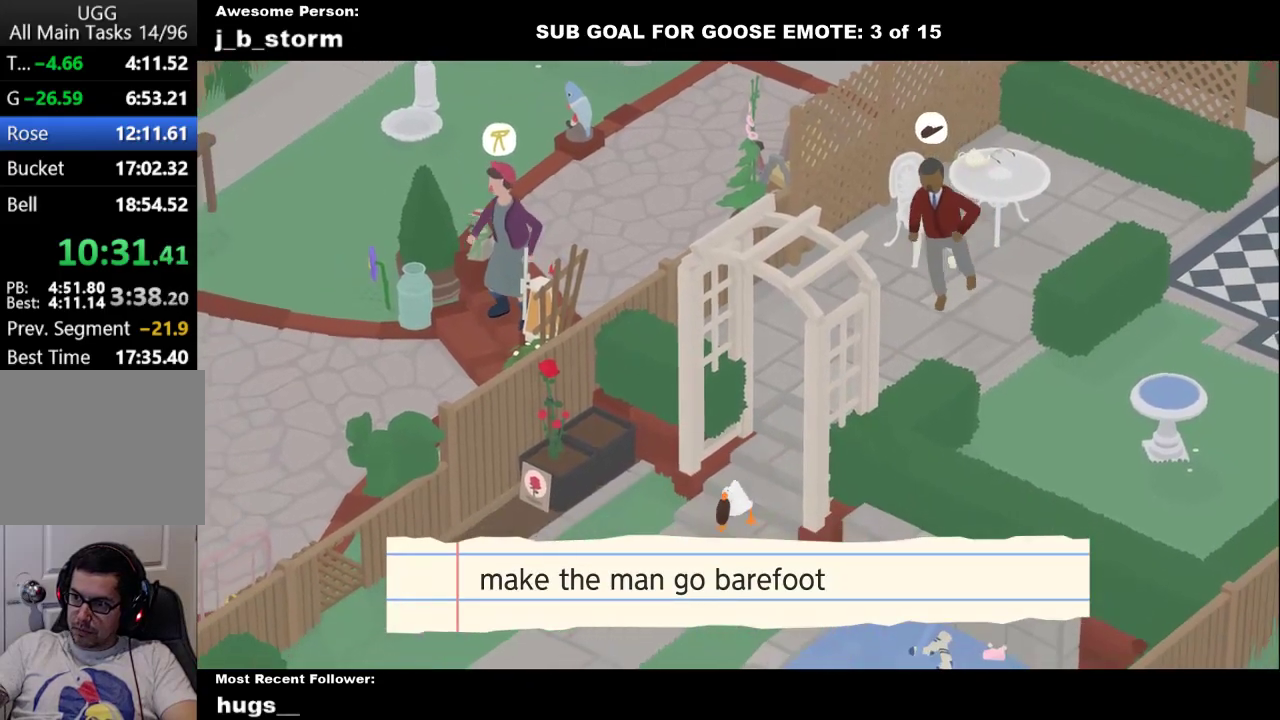
{"buttons": ["A"], "left_stick": "down-right", "events": [[267, "left_stick", "down"], [317, "A", "down"], [317, "left_stick", "down-right"]]}
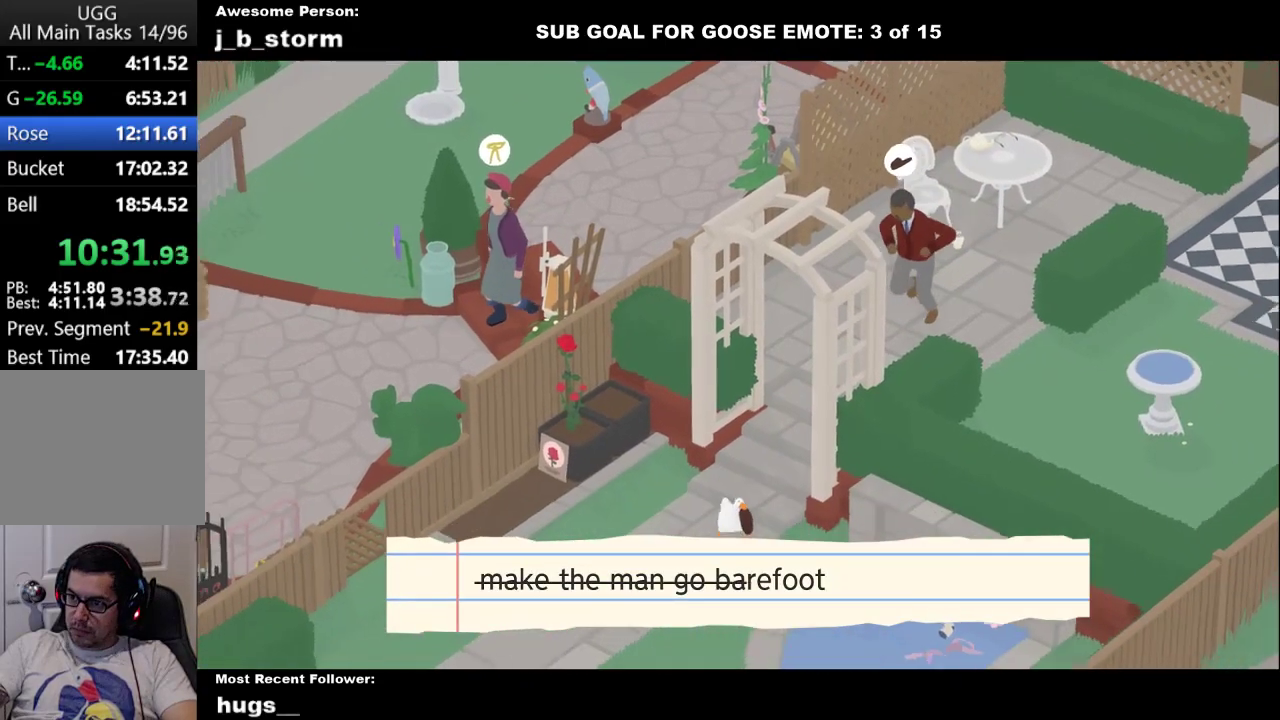
{"buttons": ["A"], "left_stick": "down-right", "events": [[33, "A", "up"], [167, "A", "down"]]}
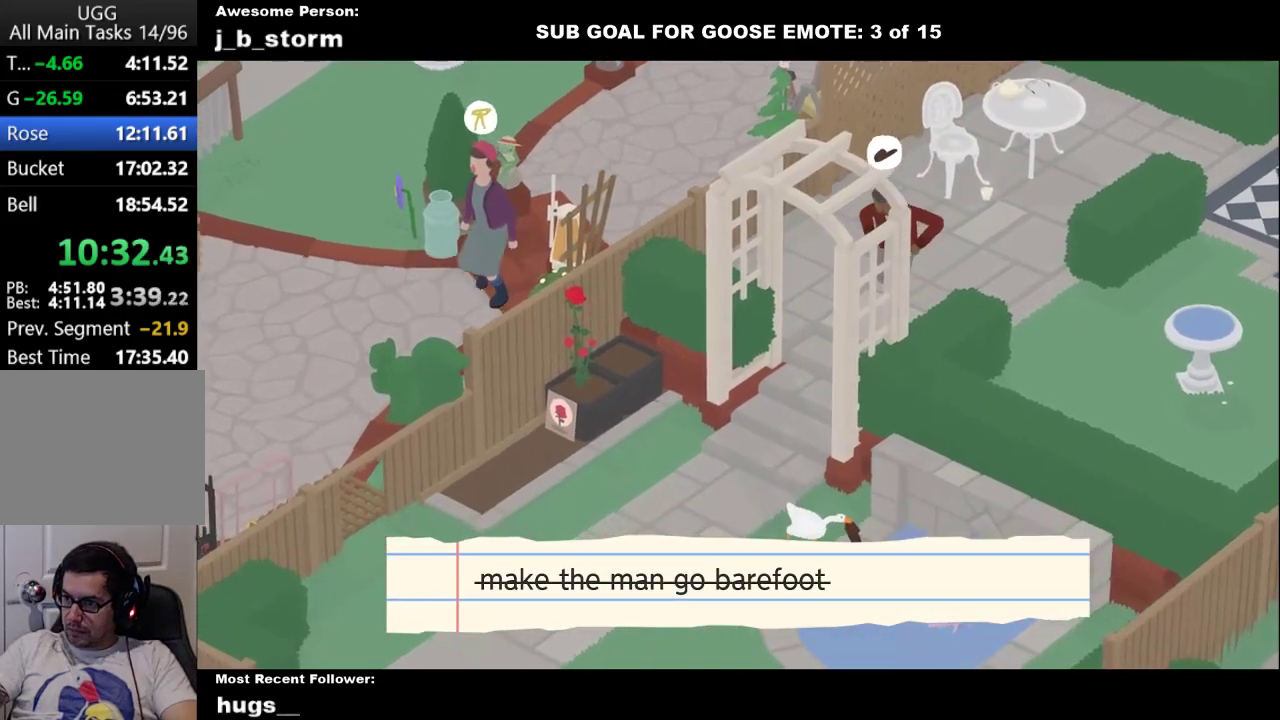
{"buttons": [], "left_stick": "left", "events": [[33, "A", "up"], [150, "B", "down"], [300, "B", "up"], [300, "left_stick", "left"]]}
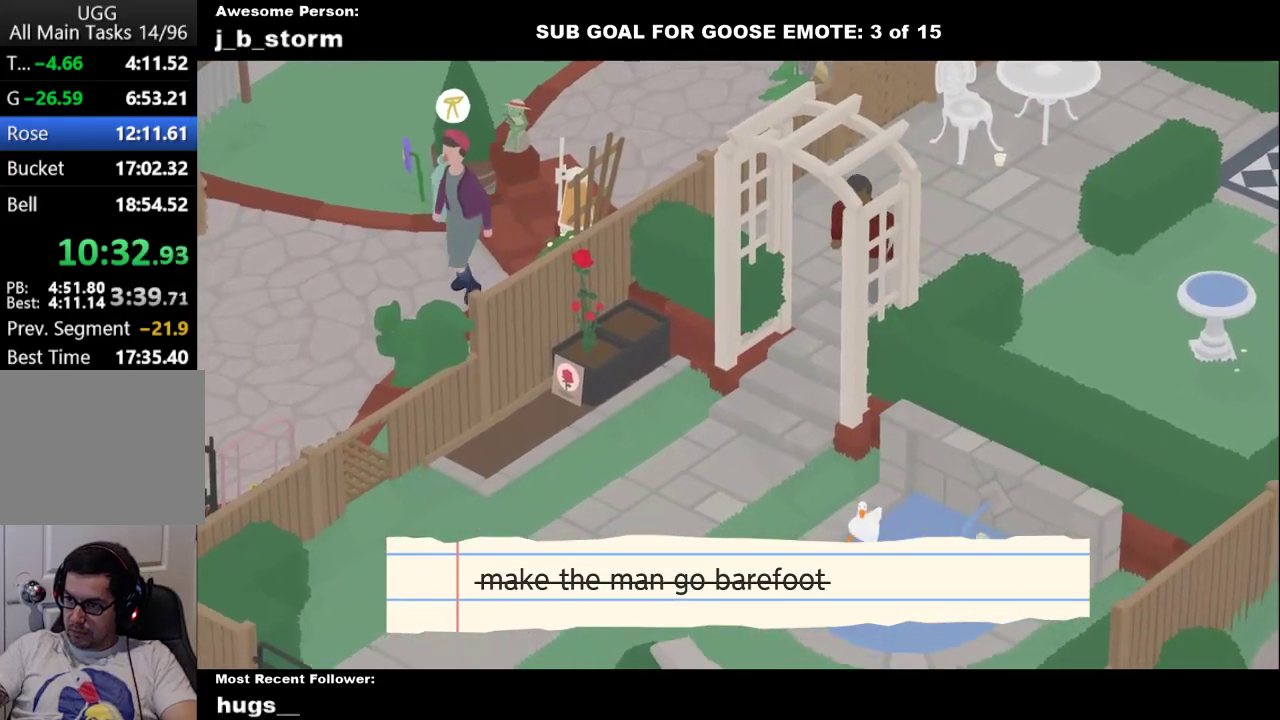
{"buttons": ["A"], "left_stick": "left", "events": [[100, "A", "down"], [350, "A", "up"], [483, "A", "down"]]}
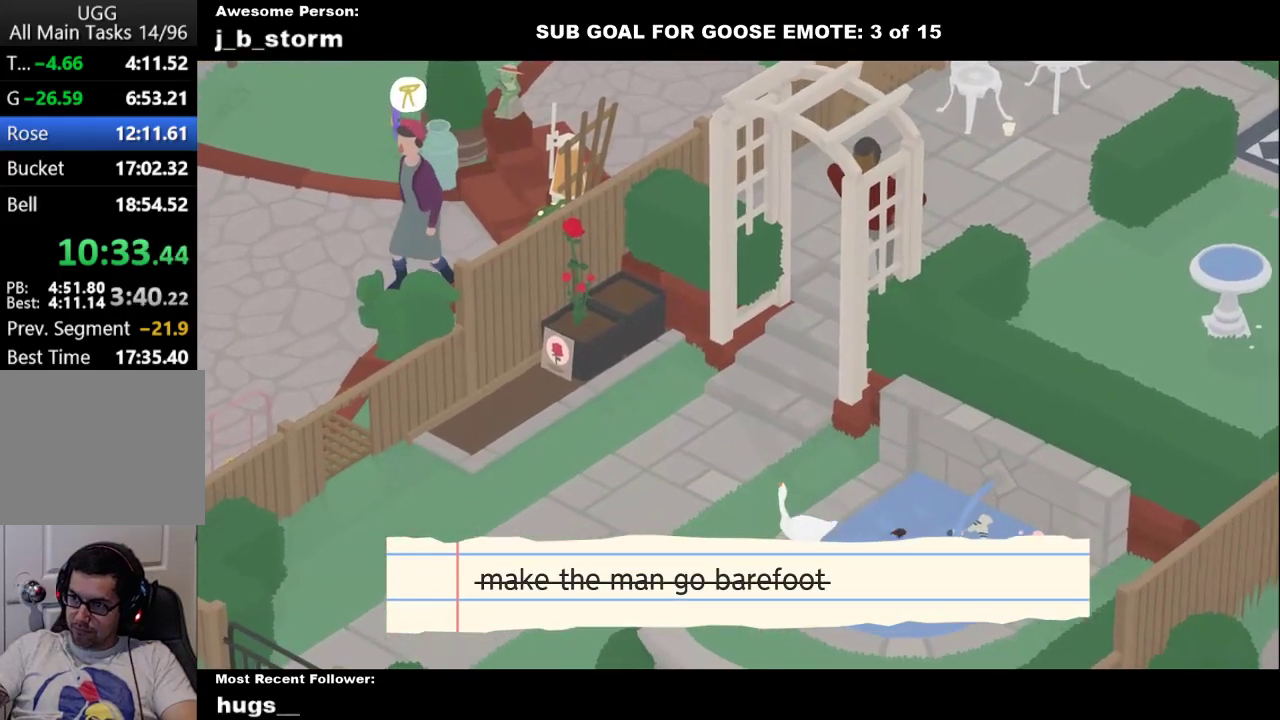
{"buttons": ["A"], "left_stick": "left", "events": [[283, "A", "up"], [367, "A", "down"]]}
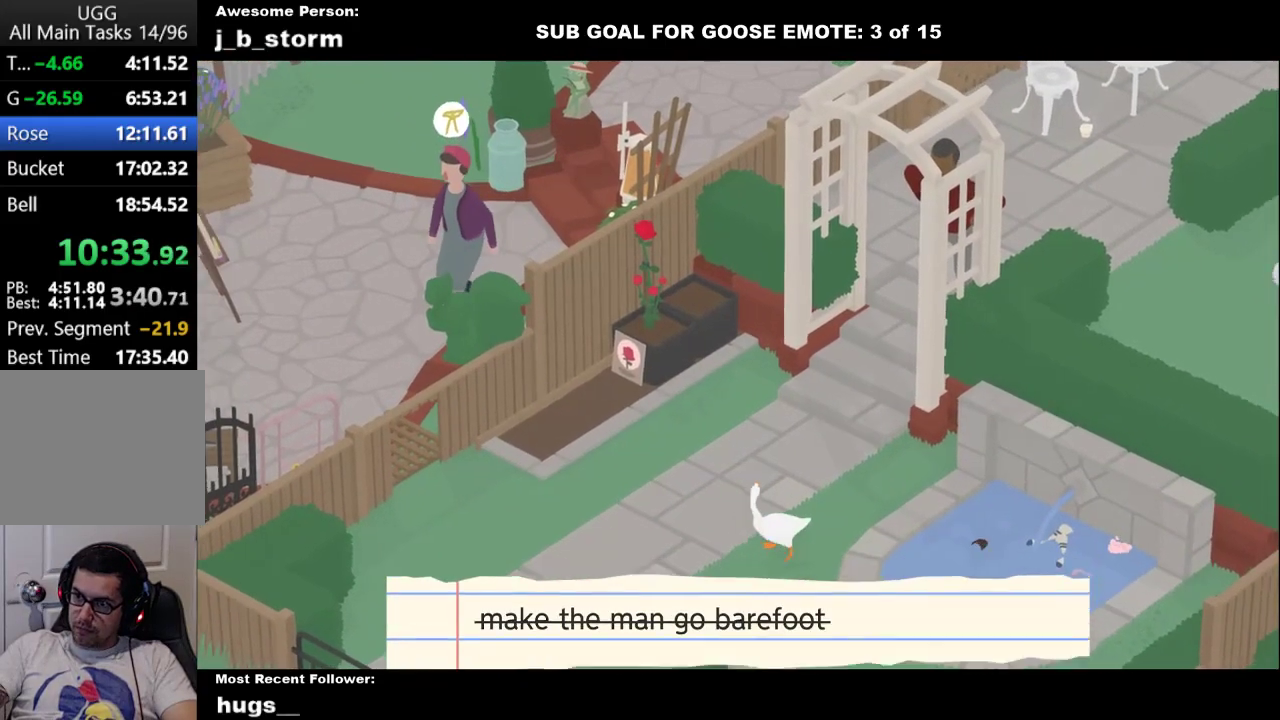
{"buttons": ["A"], "left_stick": "left", "events": [[233, "A", "up"], [317, "A", "down"]]}
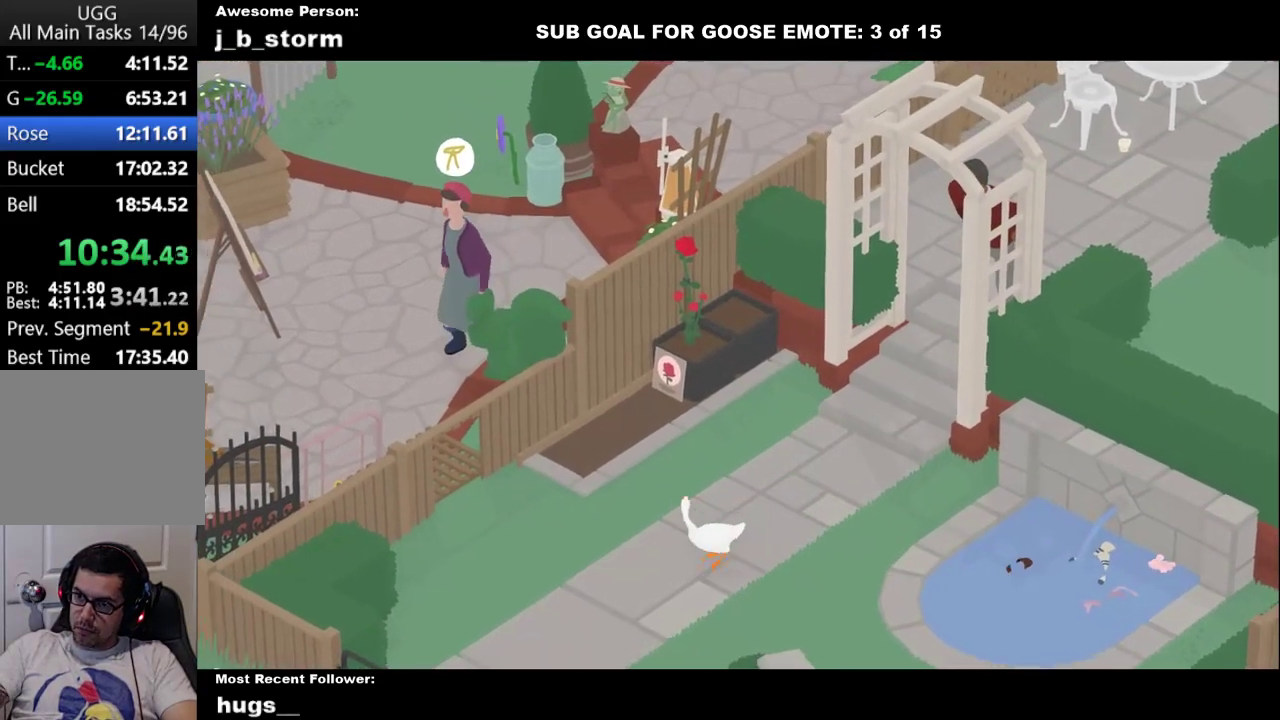
{"buttons": ["A"], "left_stick": "left", "events": [[200, "A", "up"], [267, "A", "down"]]}
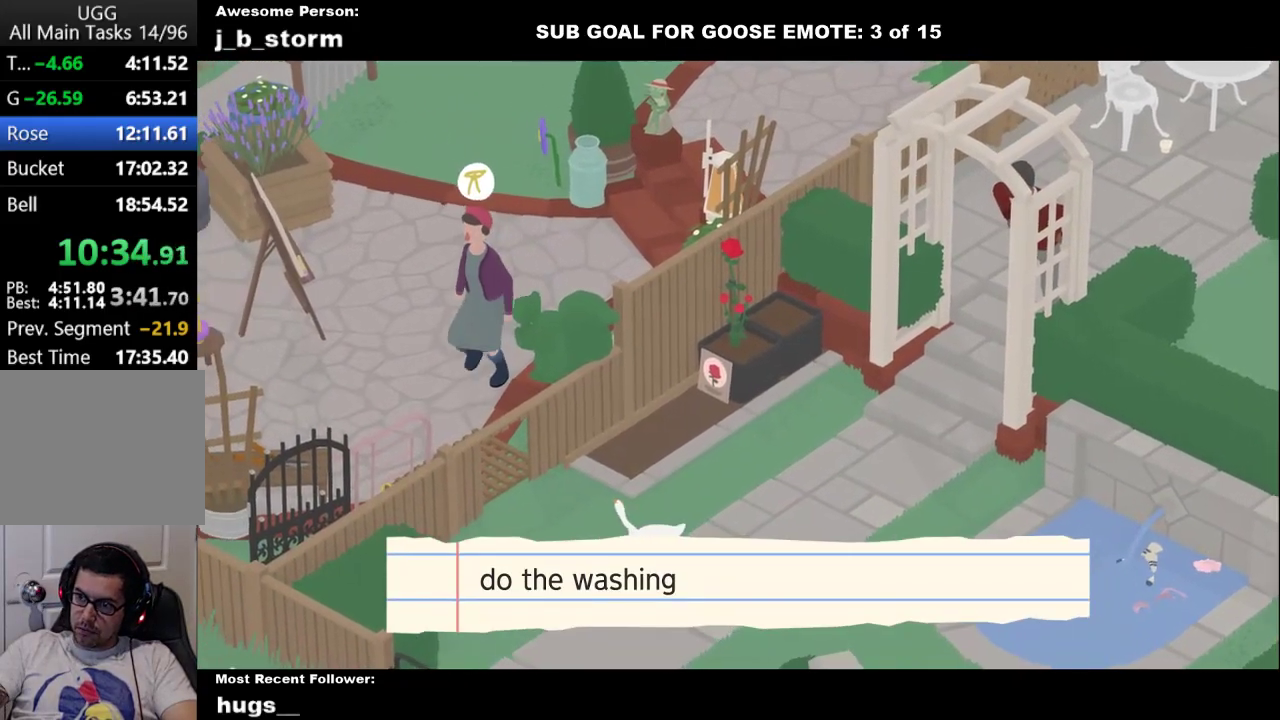
{"buttons": ["A"], "left_stick": "up-left", "events": [[183, "left_stick", "up-left"]]}
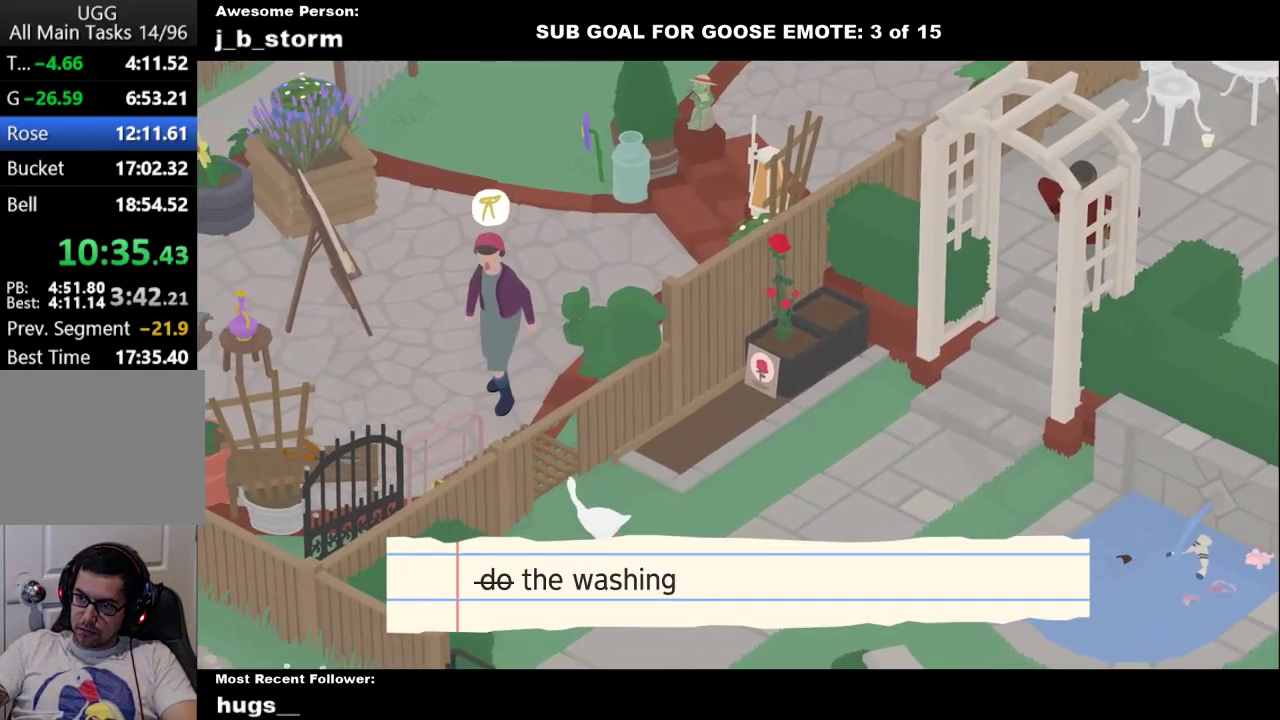
{"buttons": ["A", "X"], "left_stick": "up", "events": [[17, "A", "up"], [100, "A", "down"], [250, "left_stick", "up"], [367, "X", "down"]]}
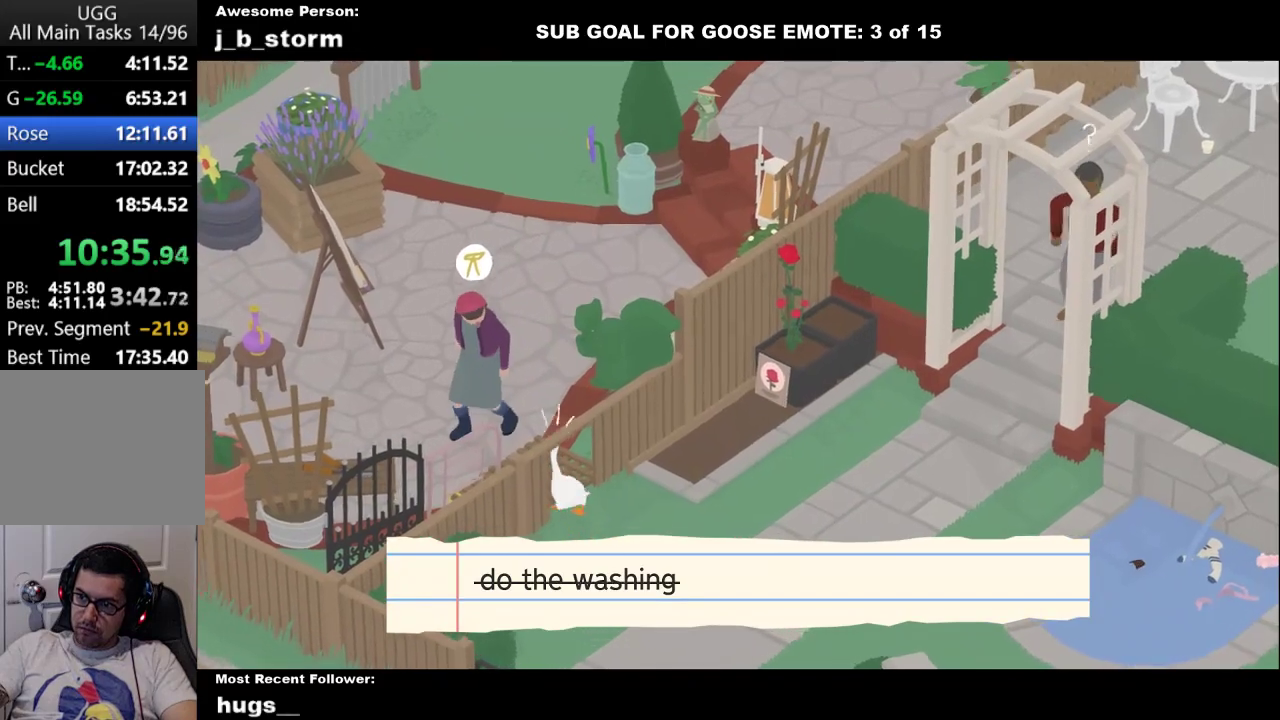
{"buttons": [], "left_stick": "up-right", "events": [[67, "X", "up"], [100, "A", "up"], [283, "left_stick", "up-right"], [317, "A", "down"], [500, "A", "up"]]}
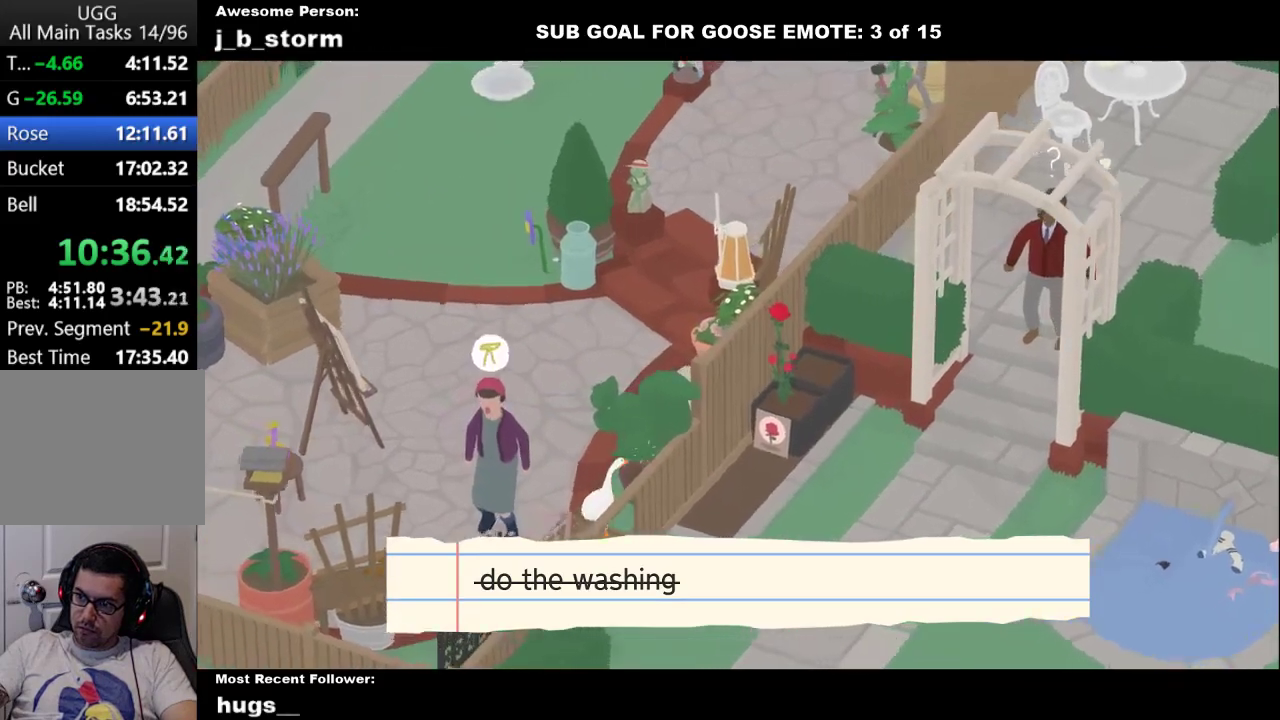
{"buttons": ["B"], "left_stick": "center", "events": [[83, "B", "down"], [133, "left_stick", "center"], [183, "B", "up"], [250, "B", "down"], [350, "B", "up"], [433, "B", "down"]]}
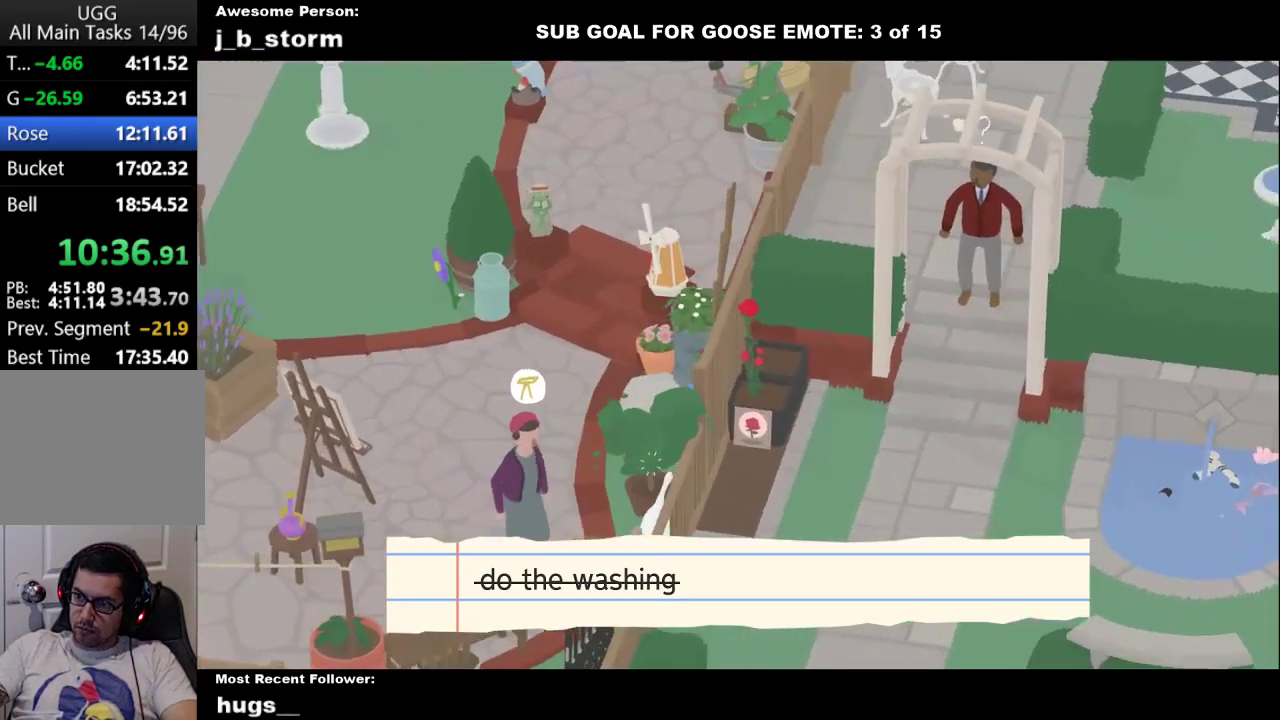
{"buttons": [], "left_stick": "down-right", "events": [[33, "B", "up"], [100, "B", "down"], [200, "B", "up"], [267, "B", "down"], [383, "B", "up"], [450, "left_stick", "down-right"]]}
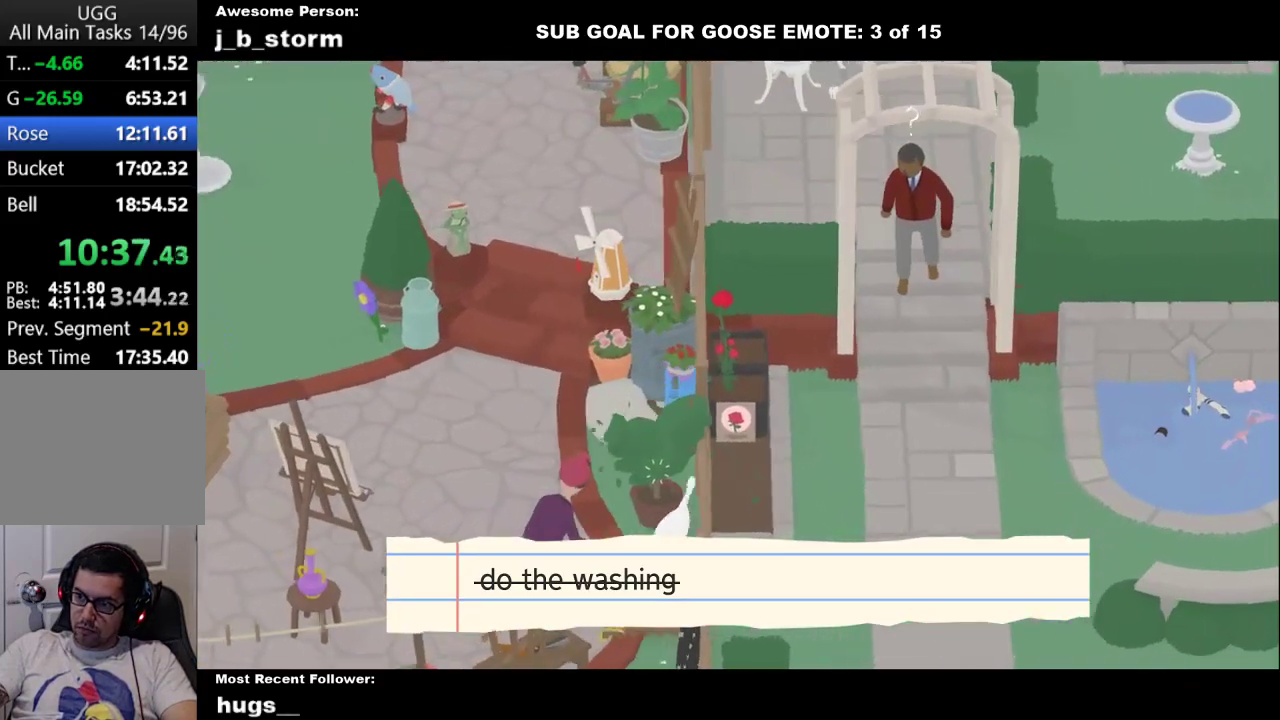
{"buttons": ["A"], "left_stick": "down-right", "events": [[17, "A", "down"], [267, "A", "up"], [333, "A", "down"]]}
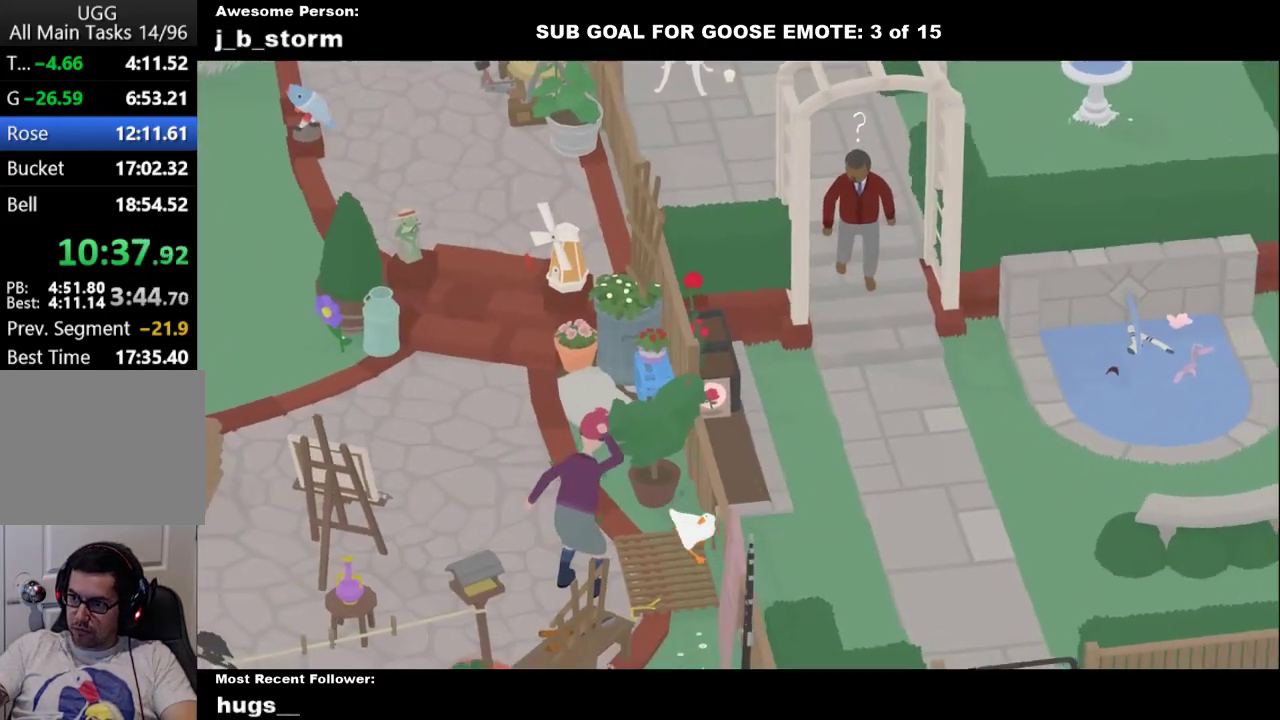
{"buttons": [], "left_stick": "up-left"}
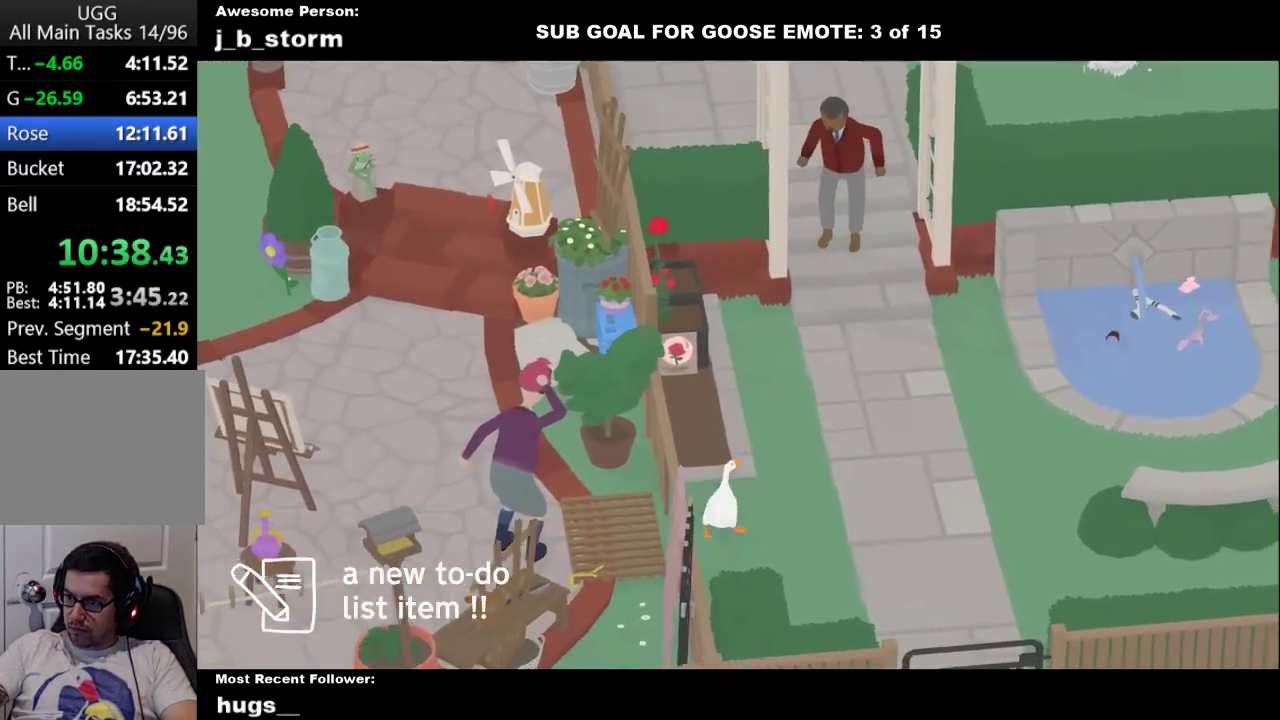
{"buttons": [], "left_stick": "center"}